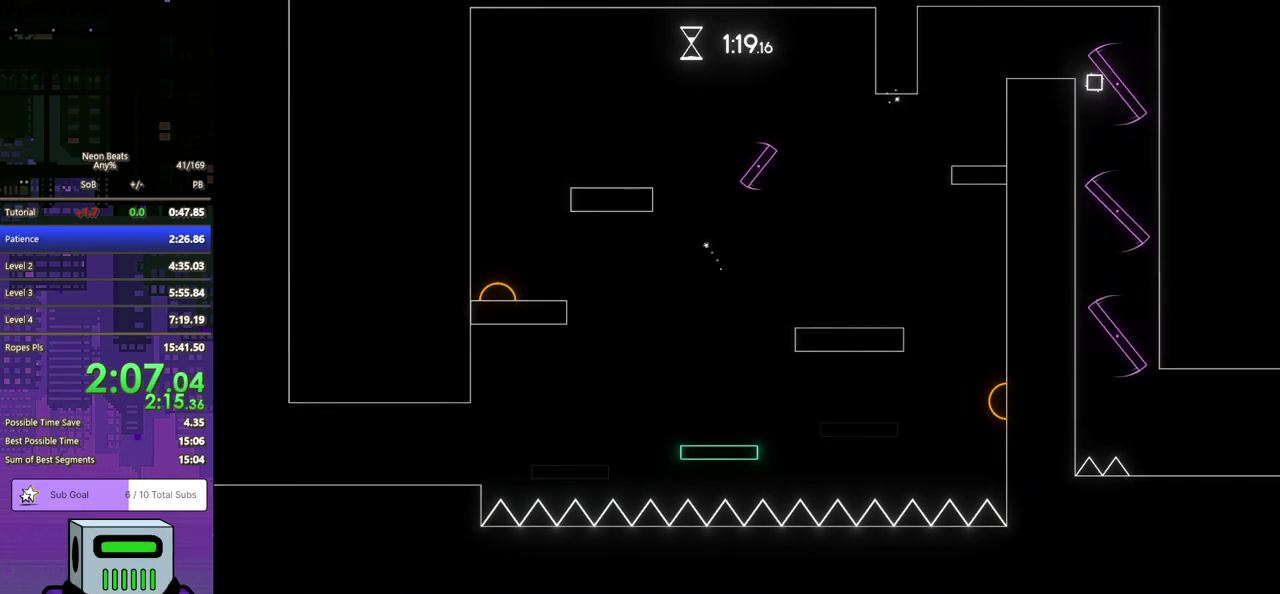
Gameplay with a controller (PlayStation layout); each line is a JSON object with the inputs held at the frame after it. "events" lists button and stick changes between this image and that frame as [ms after this image, input, new state], when the widget could be followed in between. Not read: L2 R2 R3 right_stick.
{"buttons": [], "left_stick": "center", "events": []}
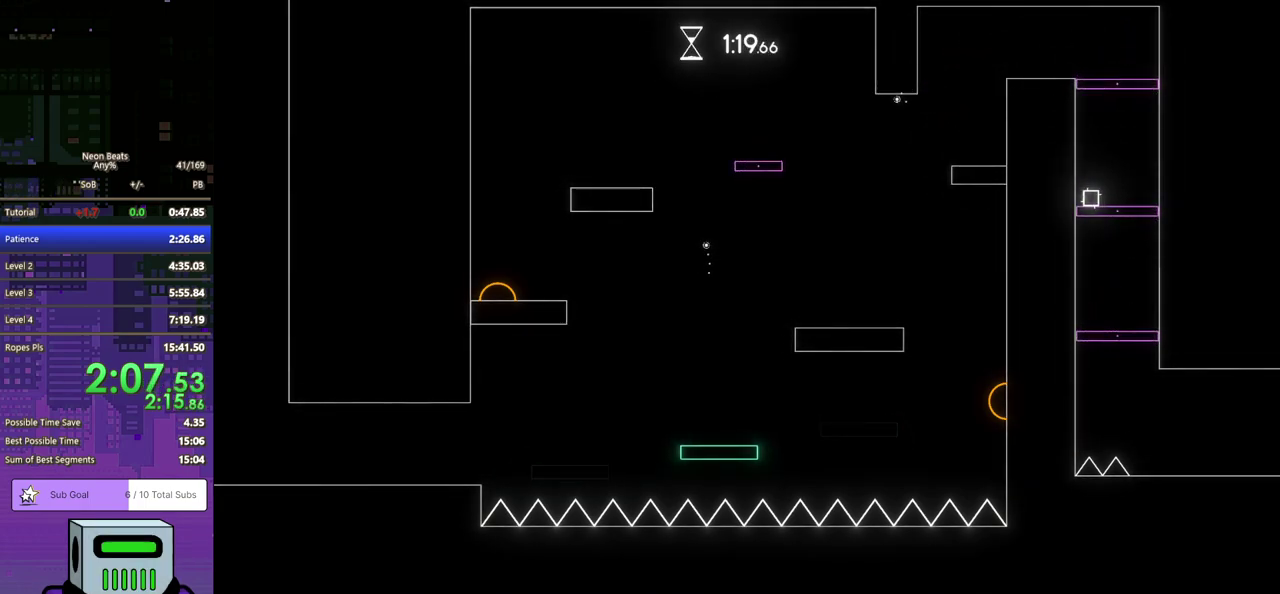
{"buttons": [], "left_stick": "center", "events": []}
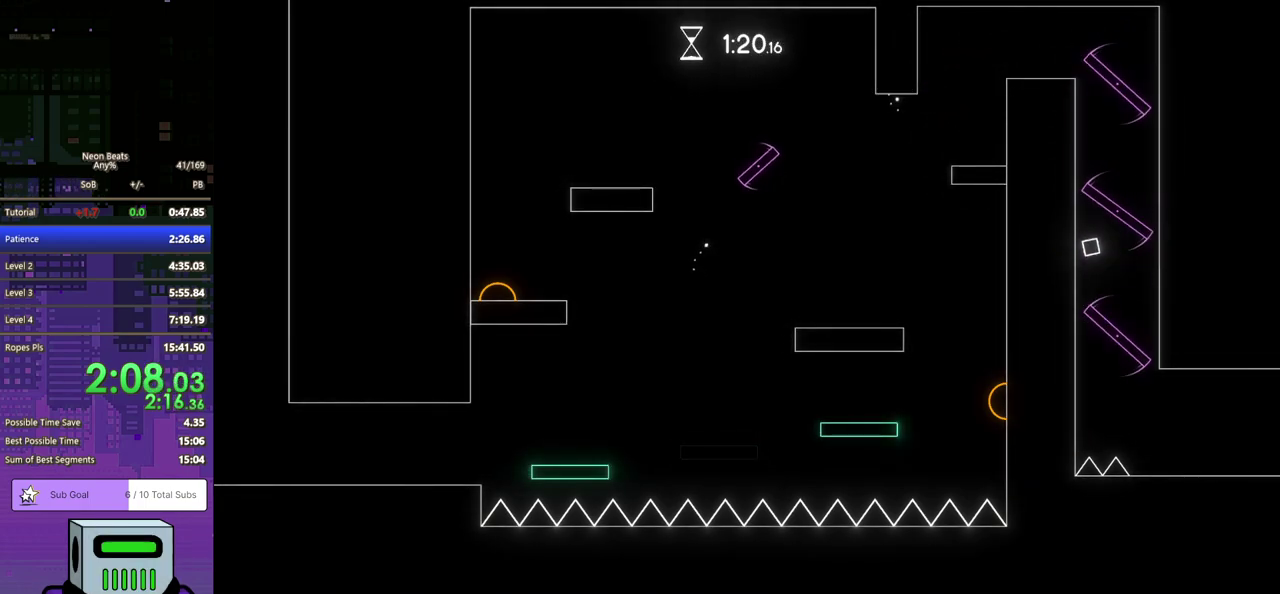
{"buttons": [], "left_stick": "center", "events": []}
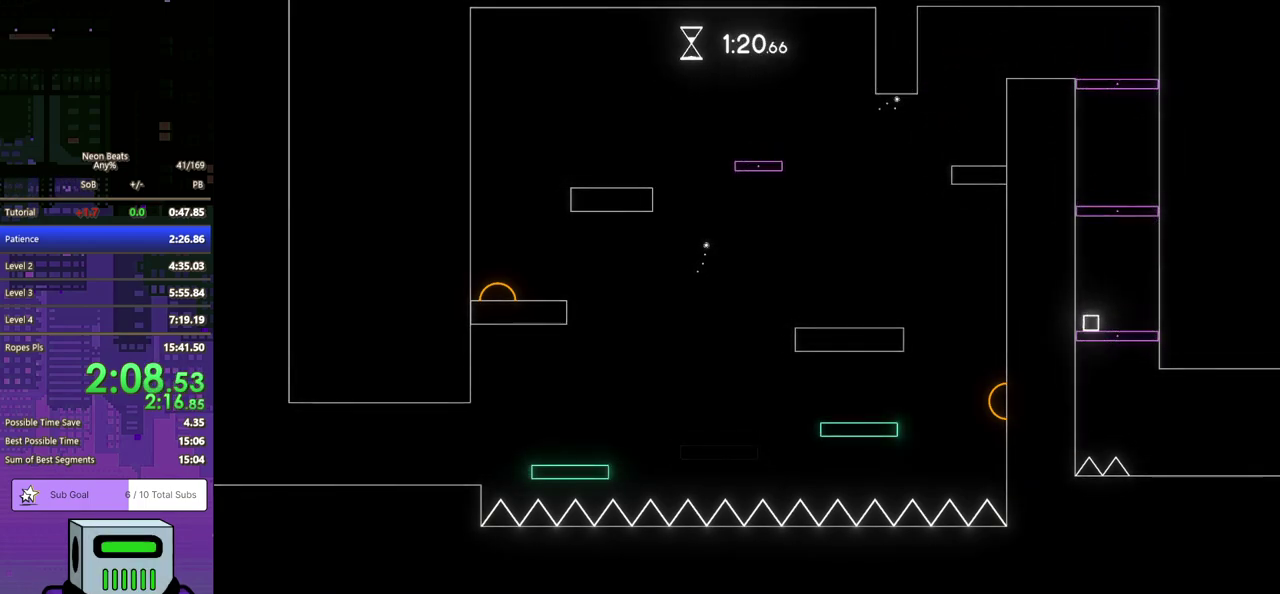
{"buttons": ["DPAD_DOWN", "DPAD_RIGHT"], "left_stick": "center", "events": [[217, "DPAD_RIGHT", "down"], [333, "DPAD_DOWN", "down"]]}
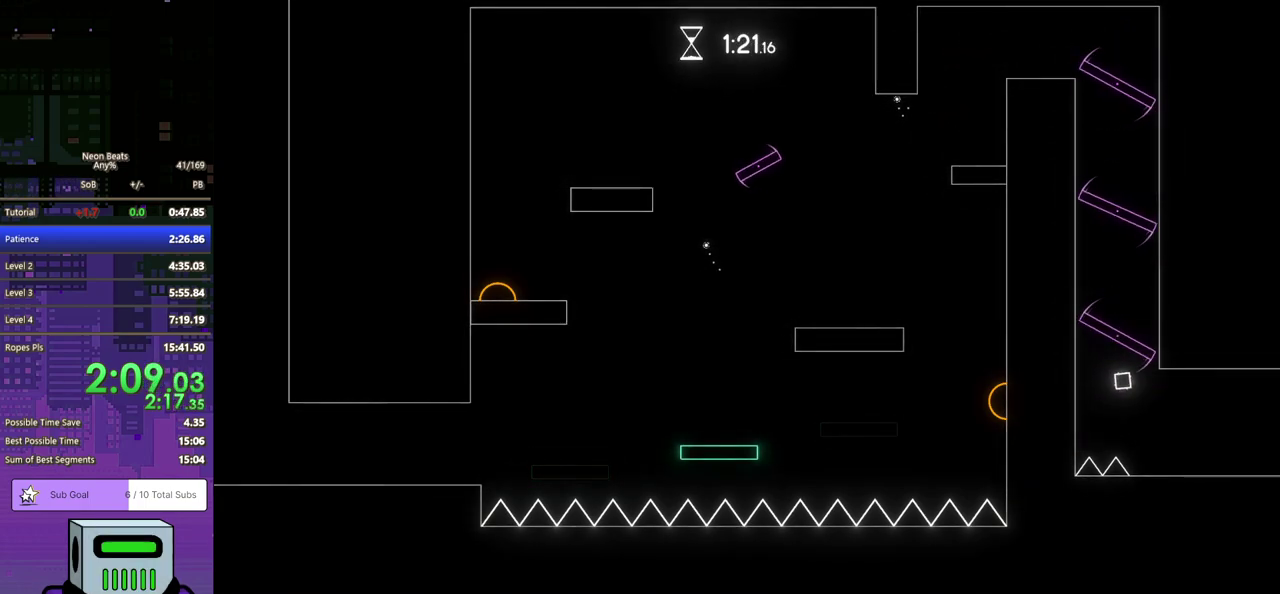
{"buttons": ["DPAD_RIGHT"], "left_stick": "center", "events": [[217, "DPAD_DOWN", "up"]]}
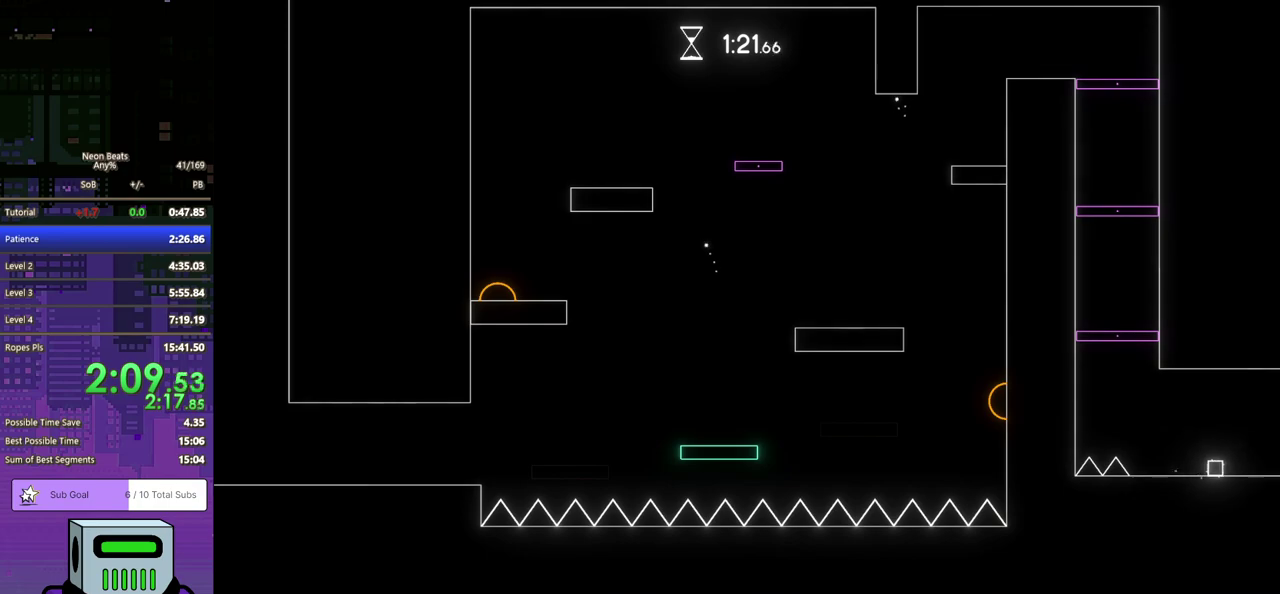
{"buttons": ["DPAD_RIGHT"], "left_stick": "center", "events": []}
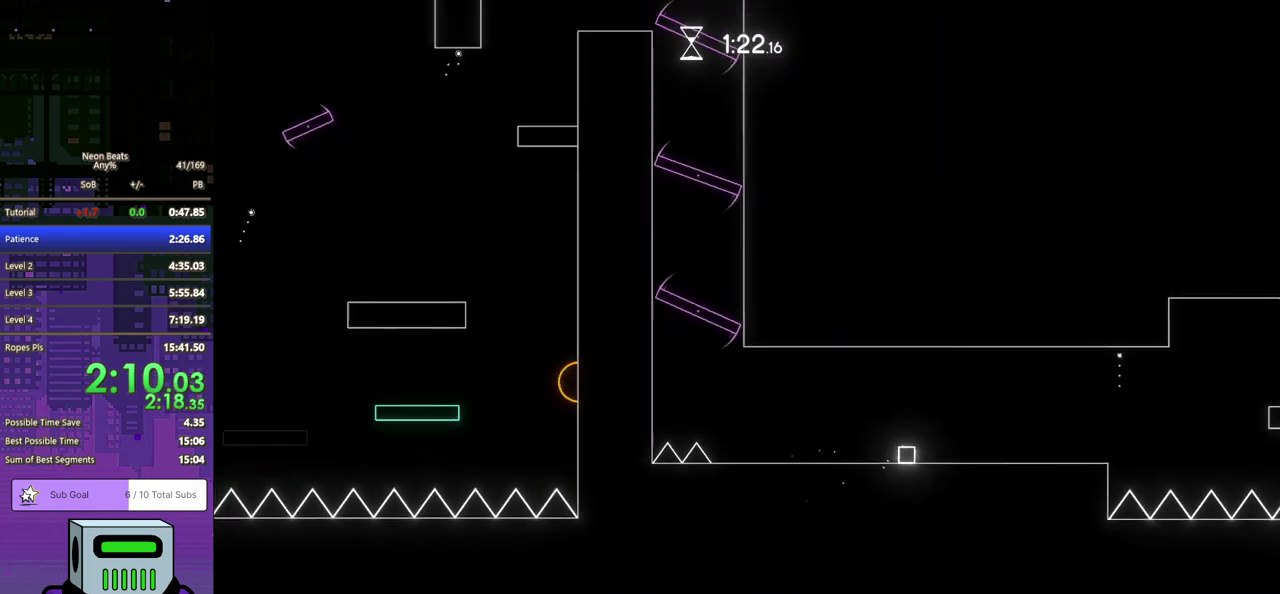
{"buttons": ["DPAD_RIGHT"], "left_stick": "center", "events": []}
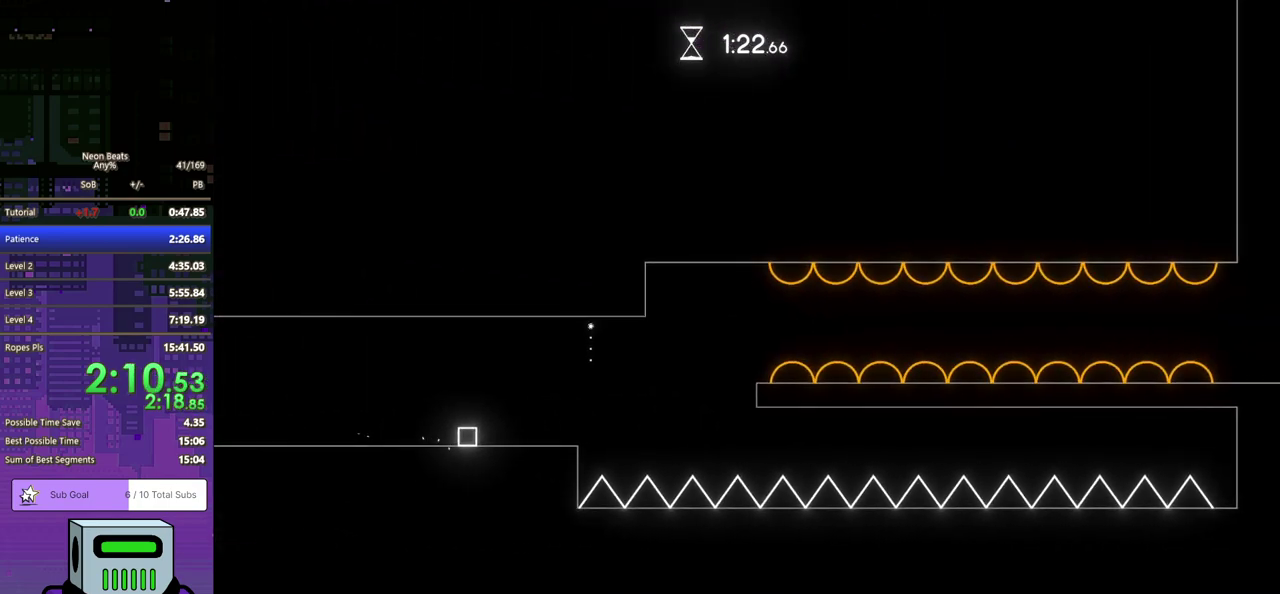
{"buttons": ["CROSS", "DPAD_DOWN", "DPAD_RIGHT"], "left_stick": "center", "events": [[267, "DPAD_DOWN", "down"], [283, "CROSS", "down"], [417, "CROSS", "up"], [467, "CROSS", "down"]]}
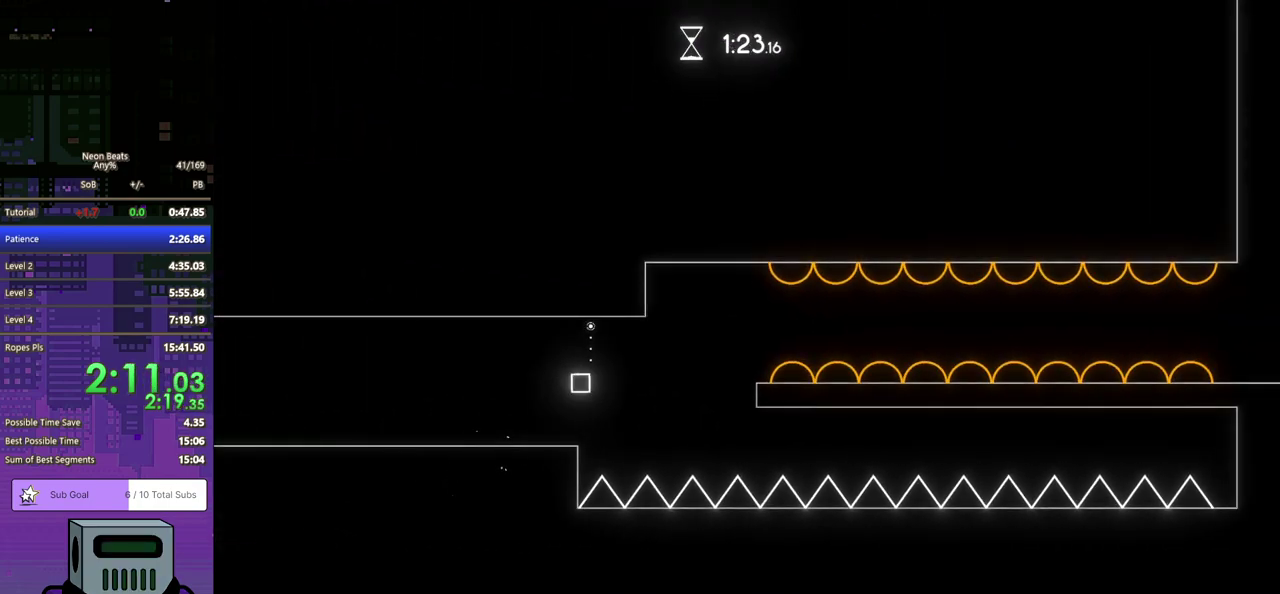
{"buttons": ["DPAD_DOWN", "DPAD_RIGHT"], "left_stick": "center", "events": [[67, "CROSS", "up"], [133, "CROSS", "down"], [200, "CROSS", "up"], [267, "CROSS", "down"], [467, "CROSS", "up"]]}
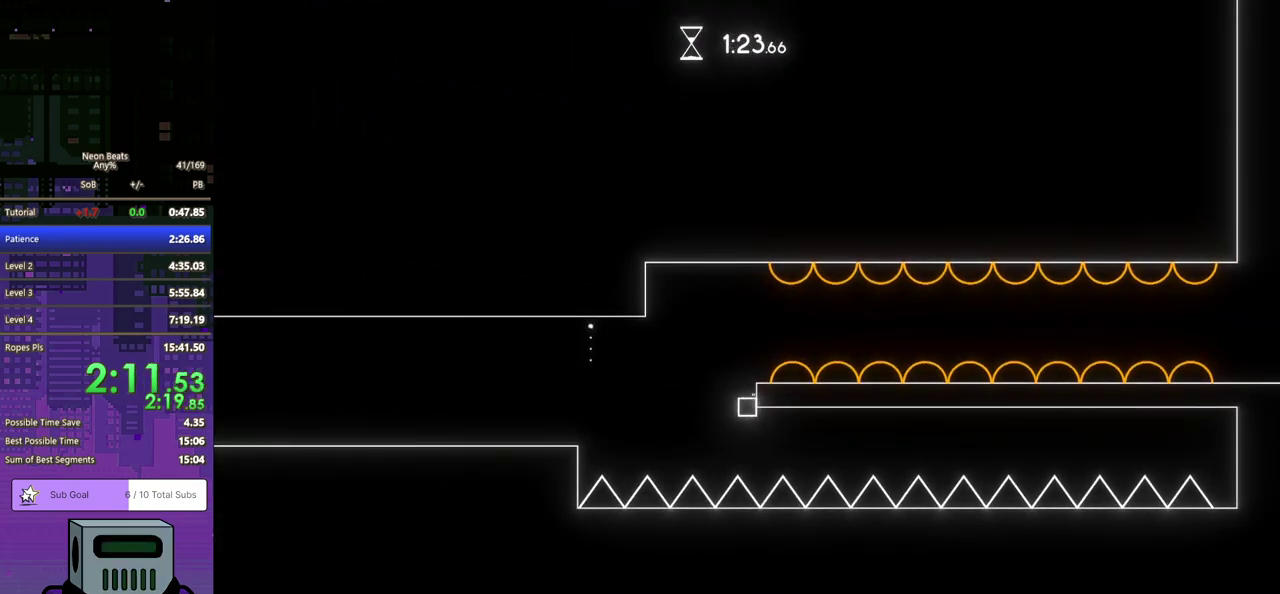
{"buttons": ["DPAD_DOWN", "DPAD_RIGHT"], "left_stick": "center", "events": [[17, "CROSS", "down"], [167, "CROSS", "up"]]}
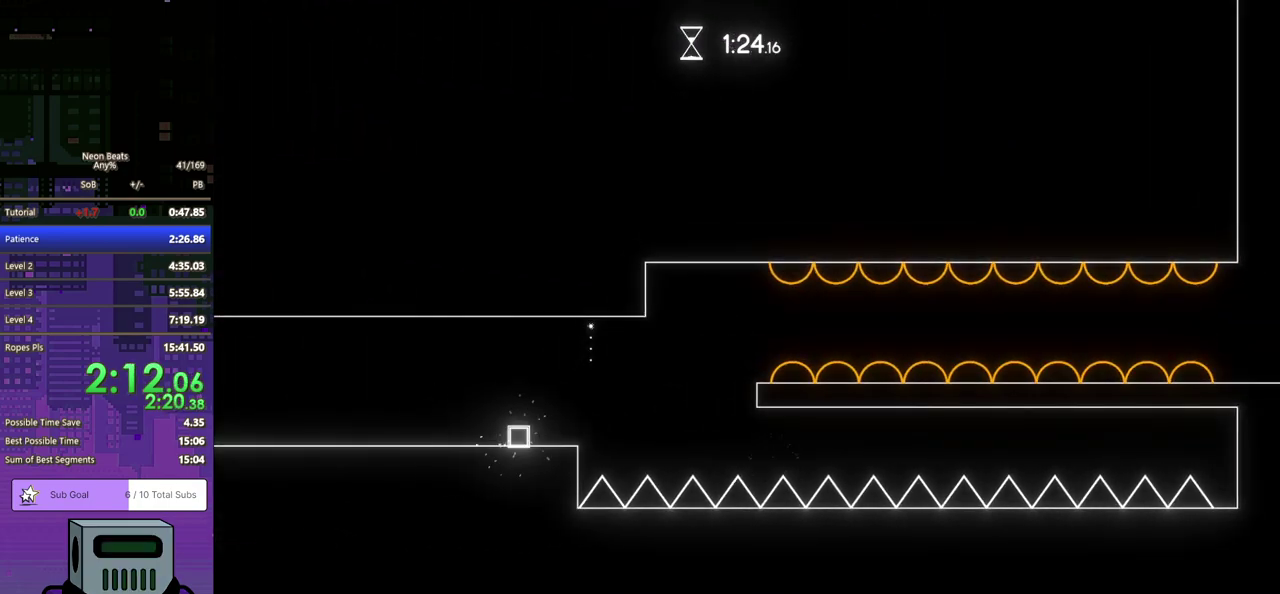
{"buttons": ["DPAD_DOWN", "DPAD_RIGHT"], "left_stick": "center", "events": [[100, "CROSS", "down"], [333, "CROSS", "up"], [383, "CROSS", "down"], [500, "CROSS", "up"]]}
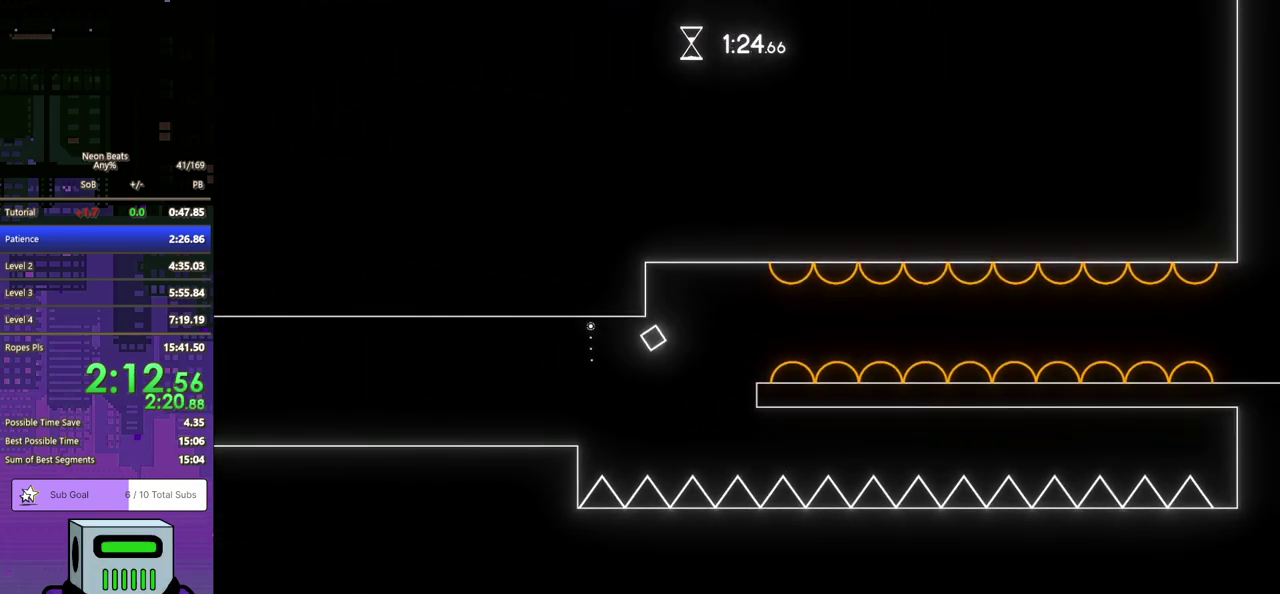
{"buttons": ["DPAD_DOWN", "DPAD_RIGHT"], "left_stick": "center", "events": [[33, "CROSS", "down"], [200, "CROSS", "up"]]}
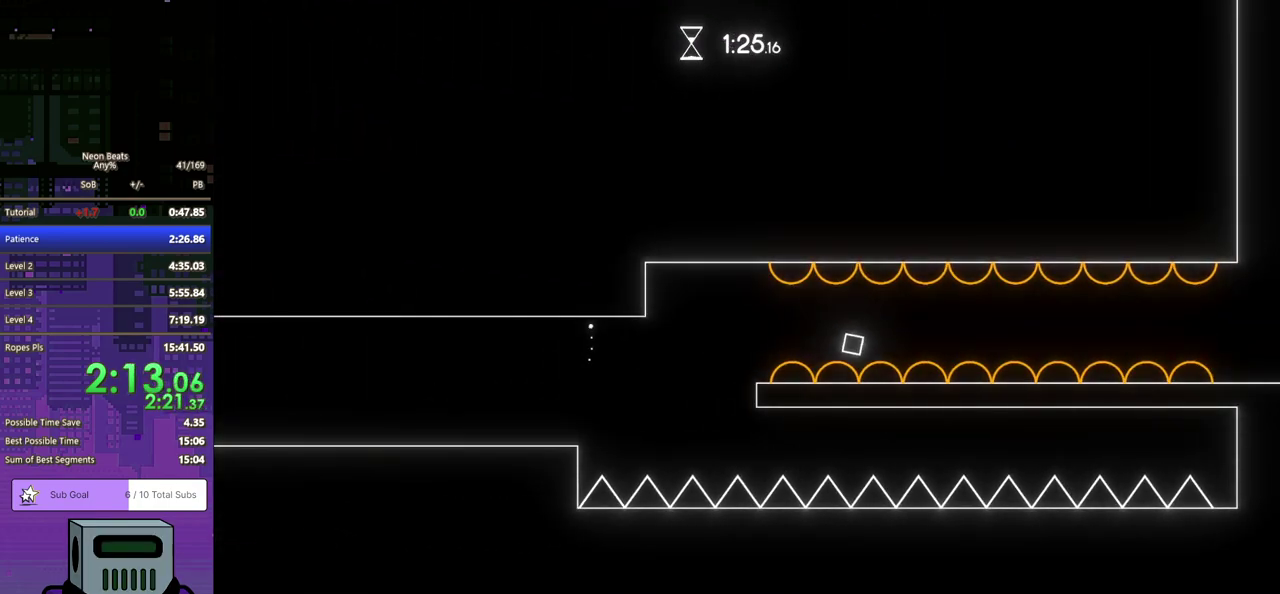
{"buttons": ["DPAD_DOWN", "DPAD_RIGHT"], "left_stick": "center", "events": []}
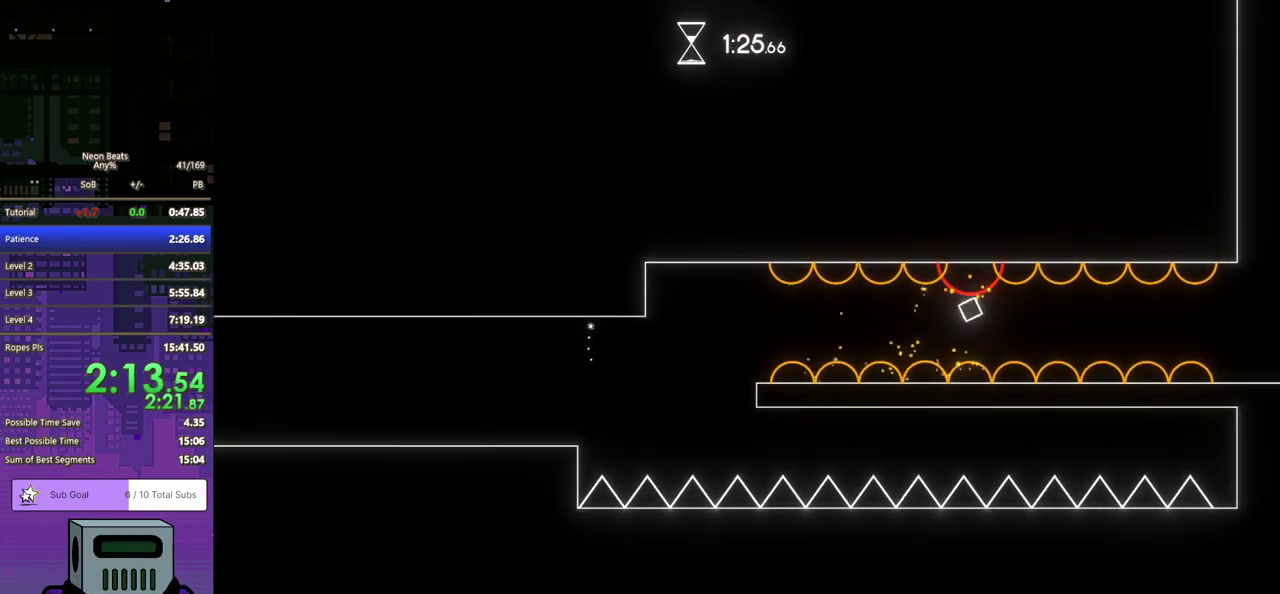
{"buttons": ["DPAD_RIGHT"], "left_stick": "center", "events": [[250, "DPAD_DOWN", "up"]]}
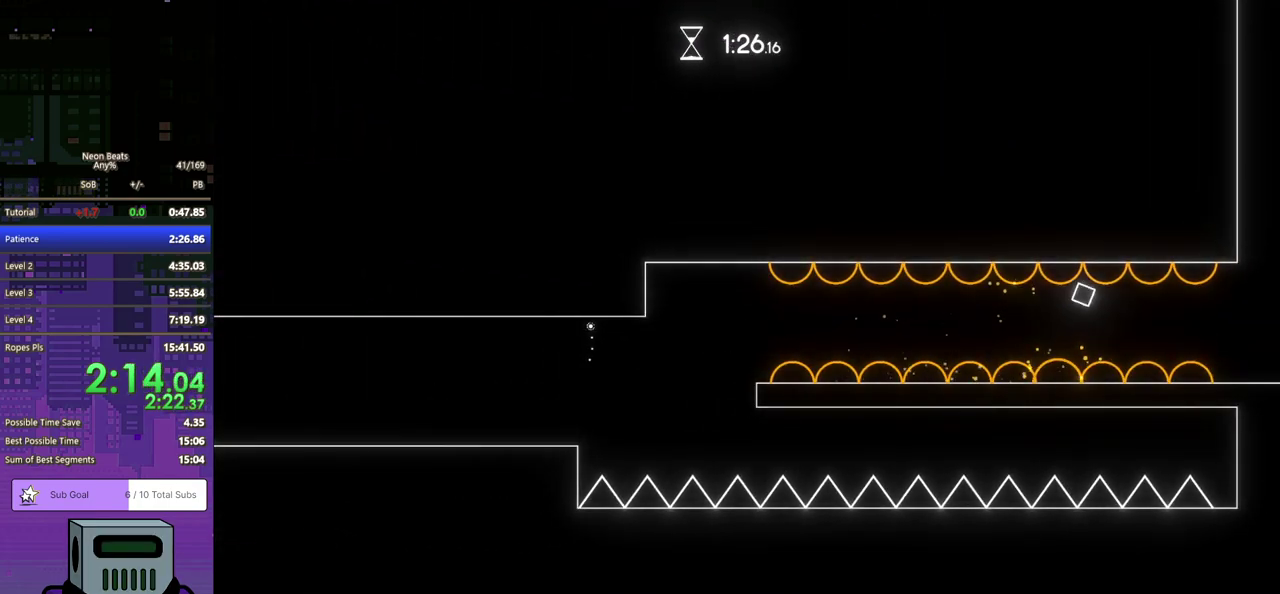
{"buttons": ["DPAD_RIGHT"], "left_stick": "center", "events": []}
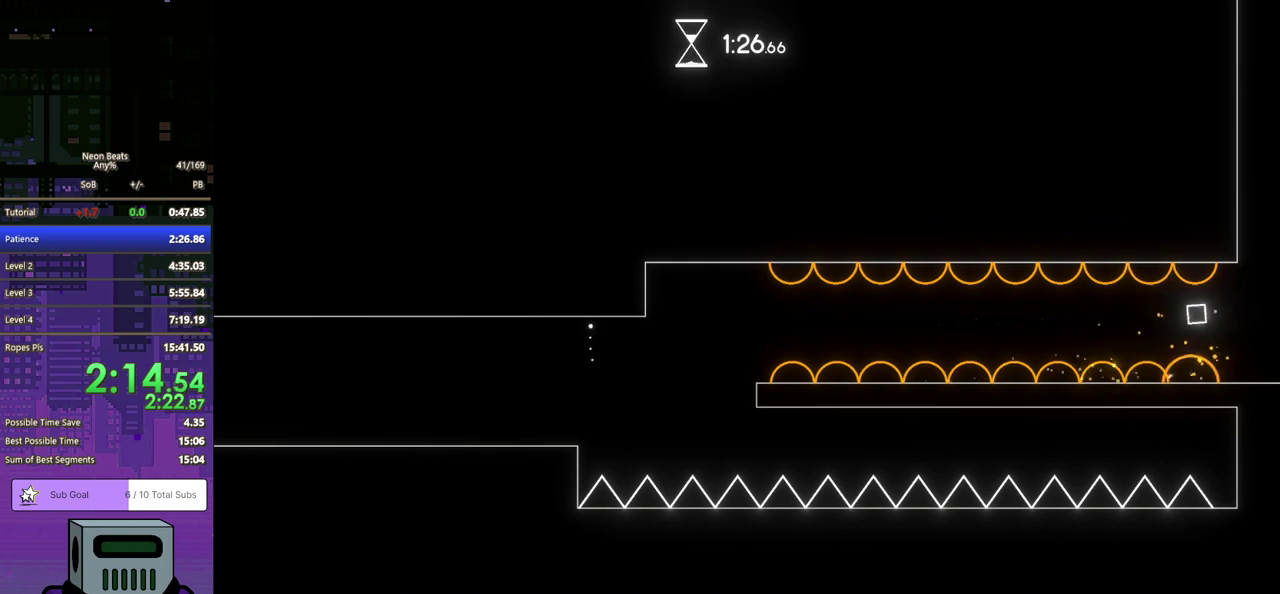
{"buttons": ["DPAD_RIGHT"], "left_stick": "center", "events": []}
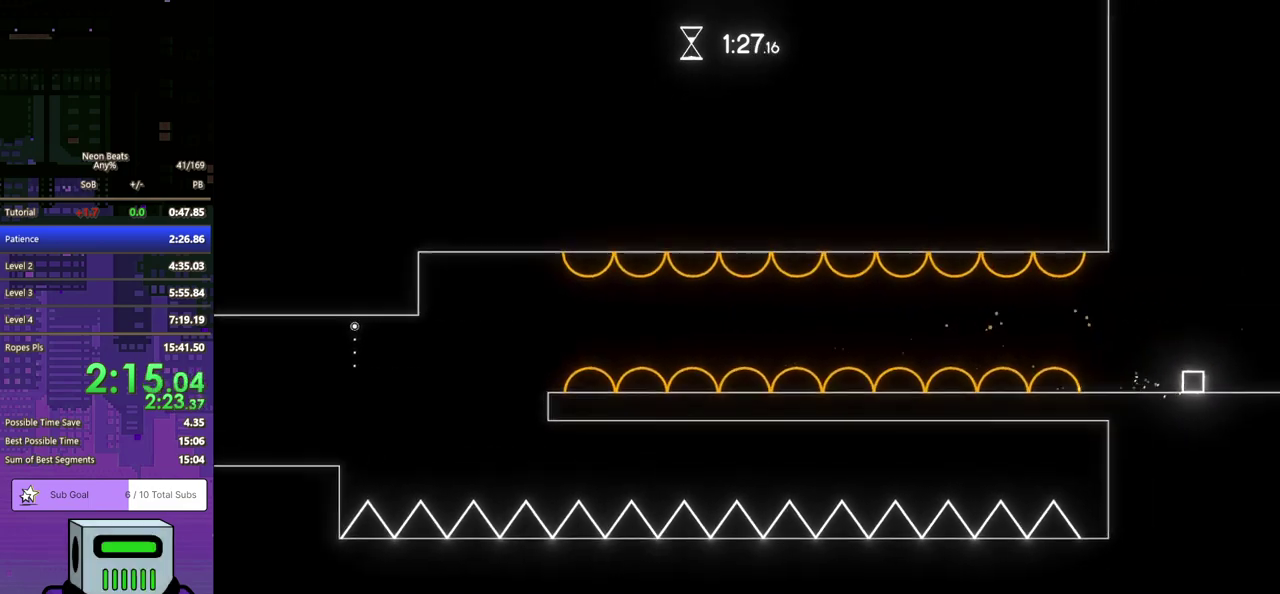
{"buttons": ["DPAD_RIGHT"], "left_stick": "center", "events": []}
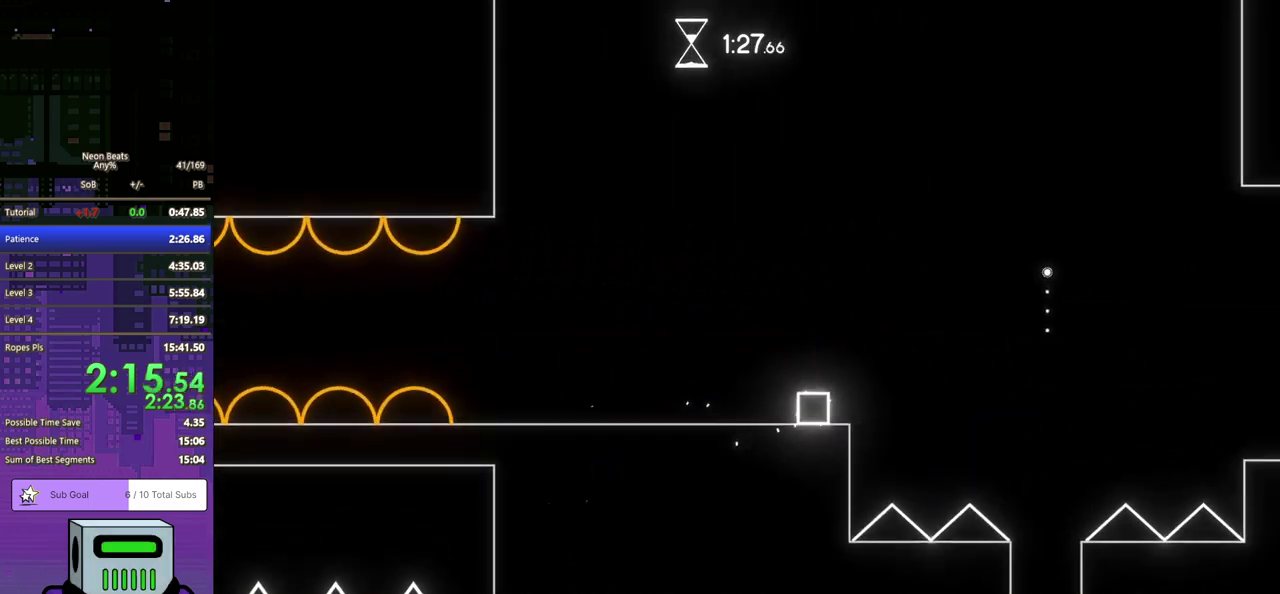
{"buttons": ["CROSS", "DPAD_DOWN", "DPAD_RIGHT"], "left_stick": "center", "events": [[17, "DPAD_DOWN", "down"], [33, "CROSS", "down"], [217, "CROSS", "up"], [467, "CROSS", "down"]]}
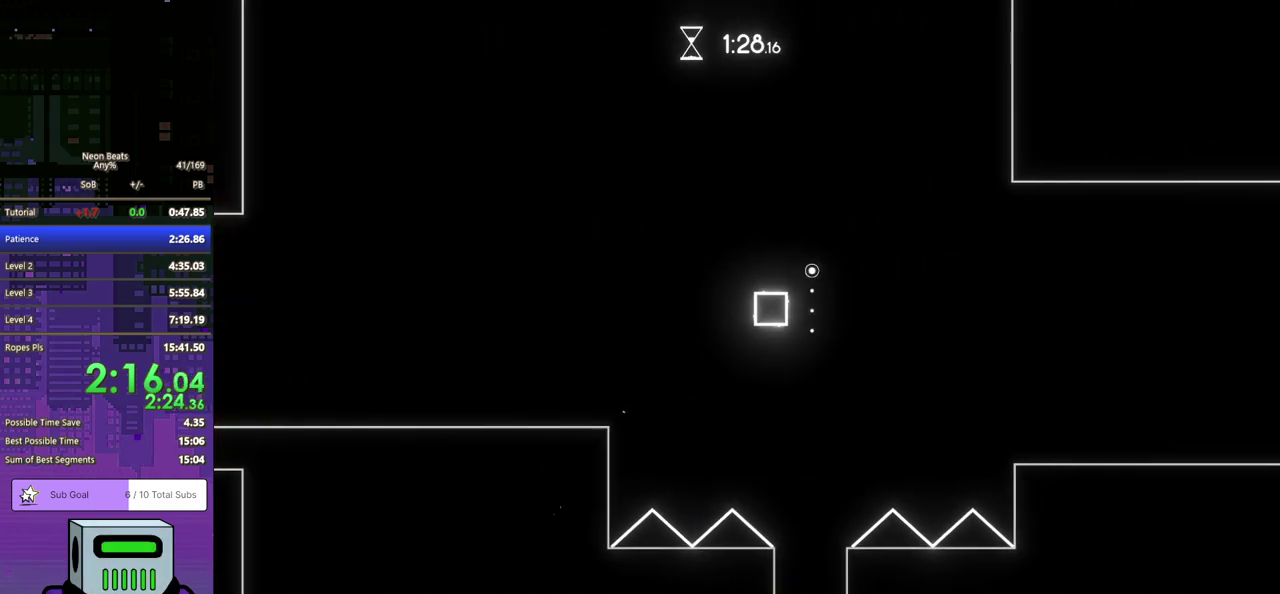
{"buttons": ["DPAD_DOWN", "DPAD_RIGHT"], "left_stick": "center", "events": [[33, "CROSS", "up"], [100, "CROSS", "down"], [167, "CROSS", "up"]]}
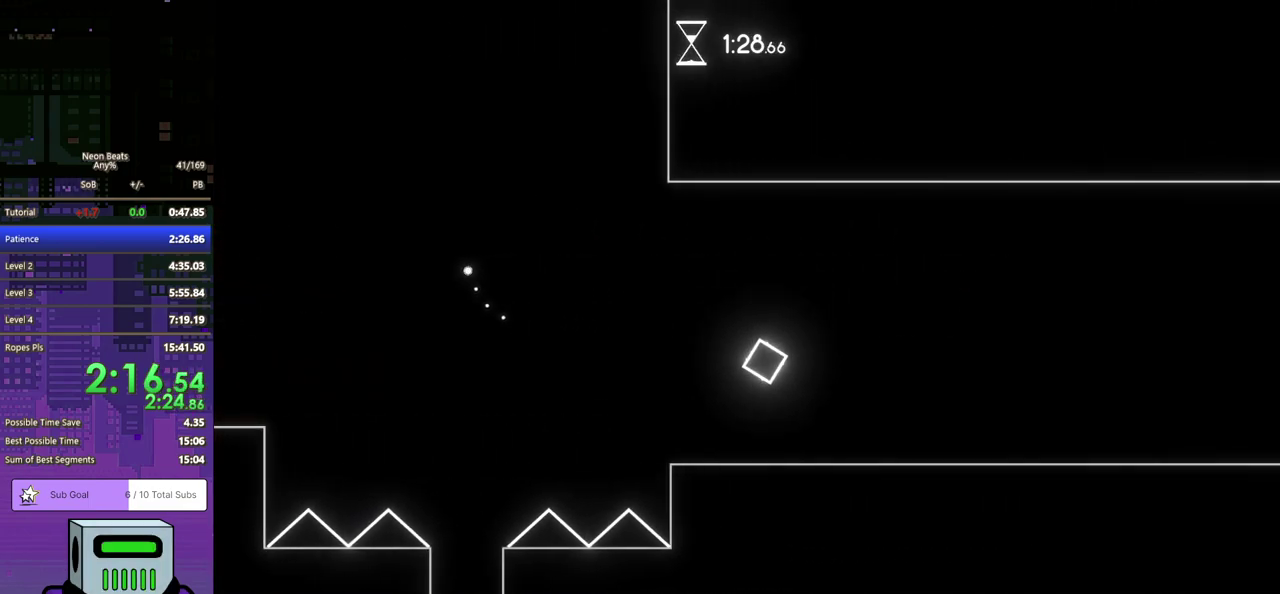
{"buttons": ["DPAD_DOWN", "DPAD_RIGHT"], "left_stick": "center", "events": []}
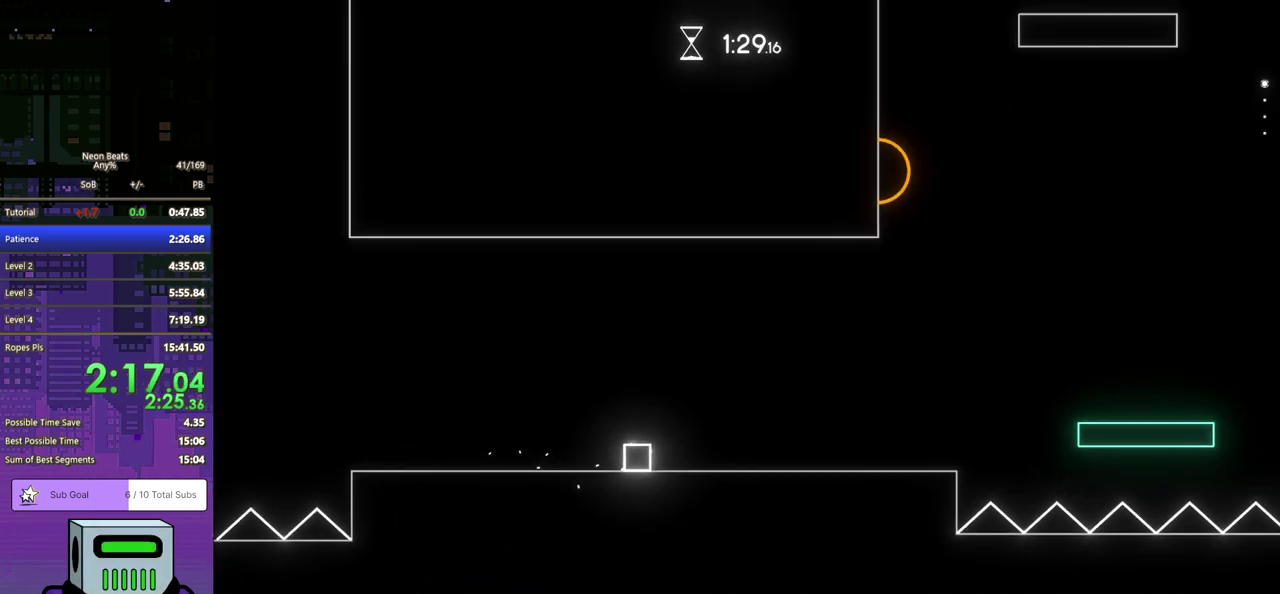
{"buttons": ["DPAD_DOWN", "DPAD_RIGHT"], "left_stick": "center", "events": []}
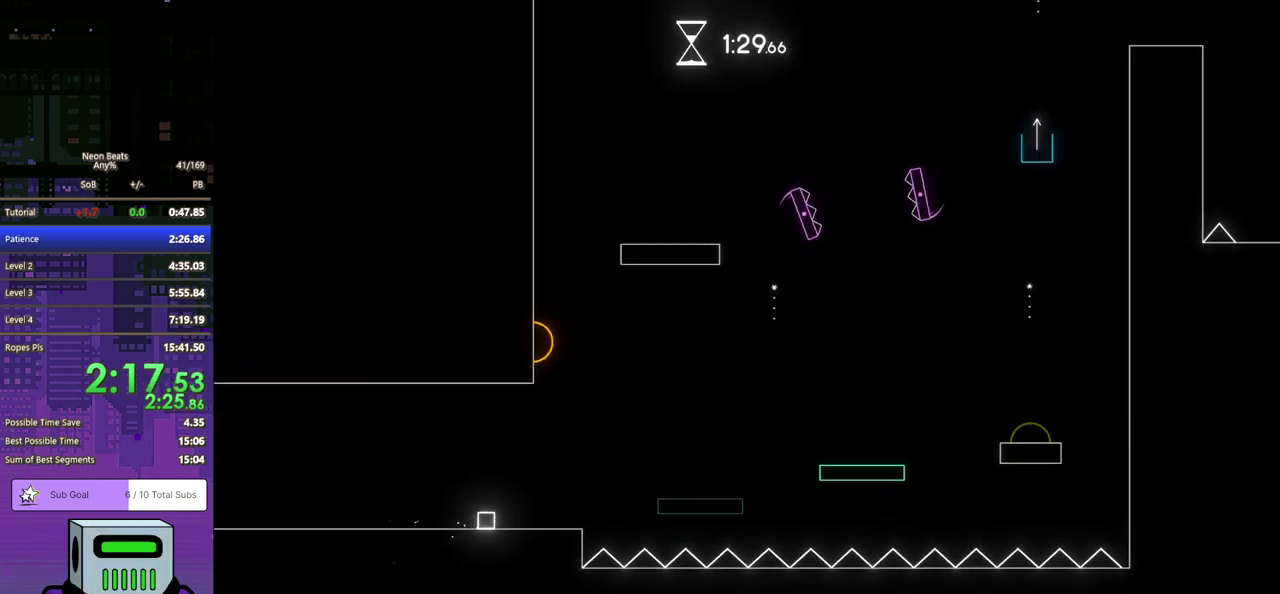
{"buttons": ["DPAD_RIGHT"], "left_stick": "center", "events": [[183, "DPAD_DOWN", "up"], [217, "DPAD_RIGHT", "up"], [500, "DPAD_RIGHT", "down"]]}
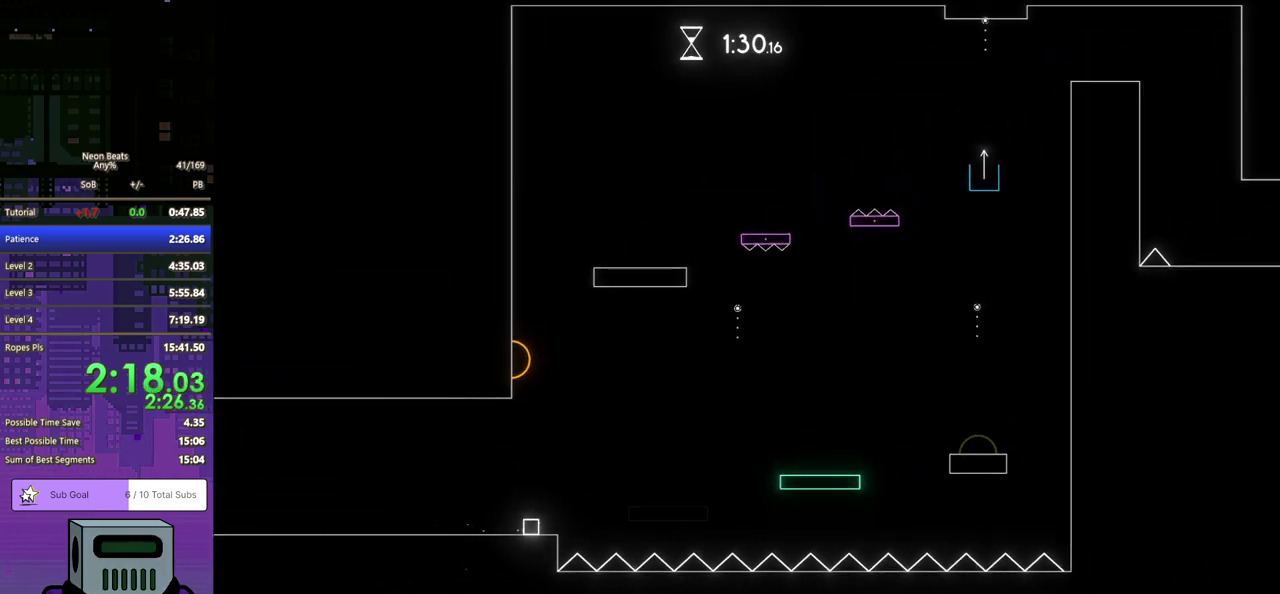
{"buttons": ["DPAD_RIGHT"], "left_stick": "center", "events": [[83, "DPAD_DOWN", "down"], [183, "CROSS", "down"], [500, "CROSS", "up"], [500, "DPAD_DOWN", "up"]]}
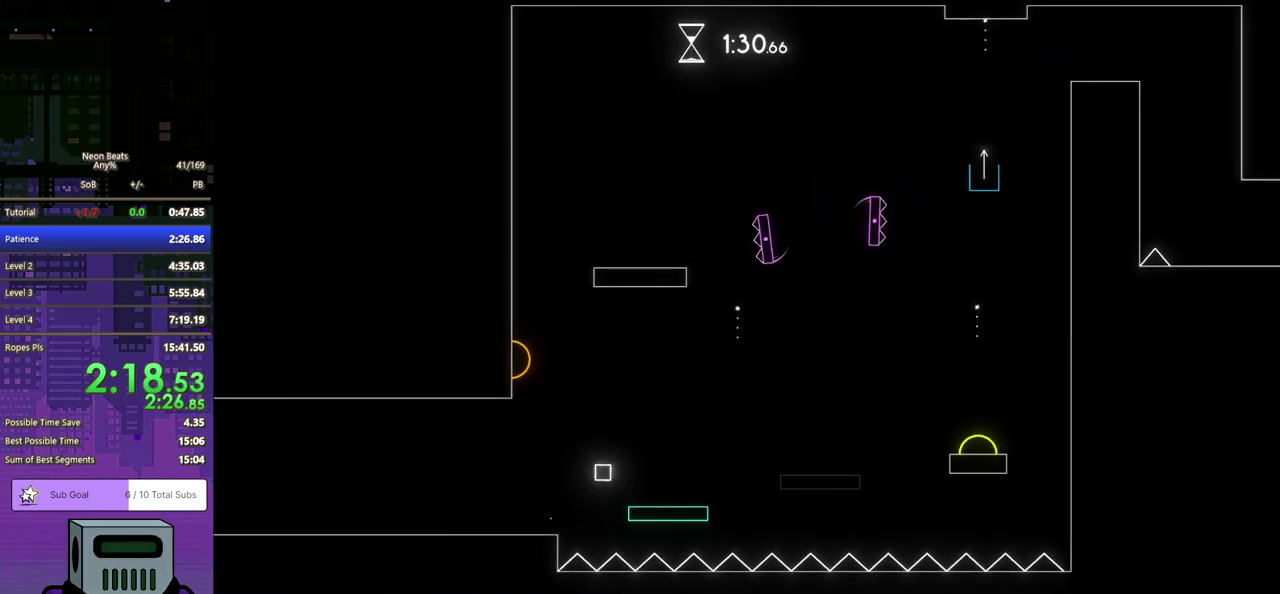
{"buttons": ["CROSS", "DPAD_DOWN", "DPAD_RIGHT"], "left_stick": "center", "events": [[367, "DPAD_DOWN", "down"], [500, "CROSS", "down"]]}
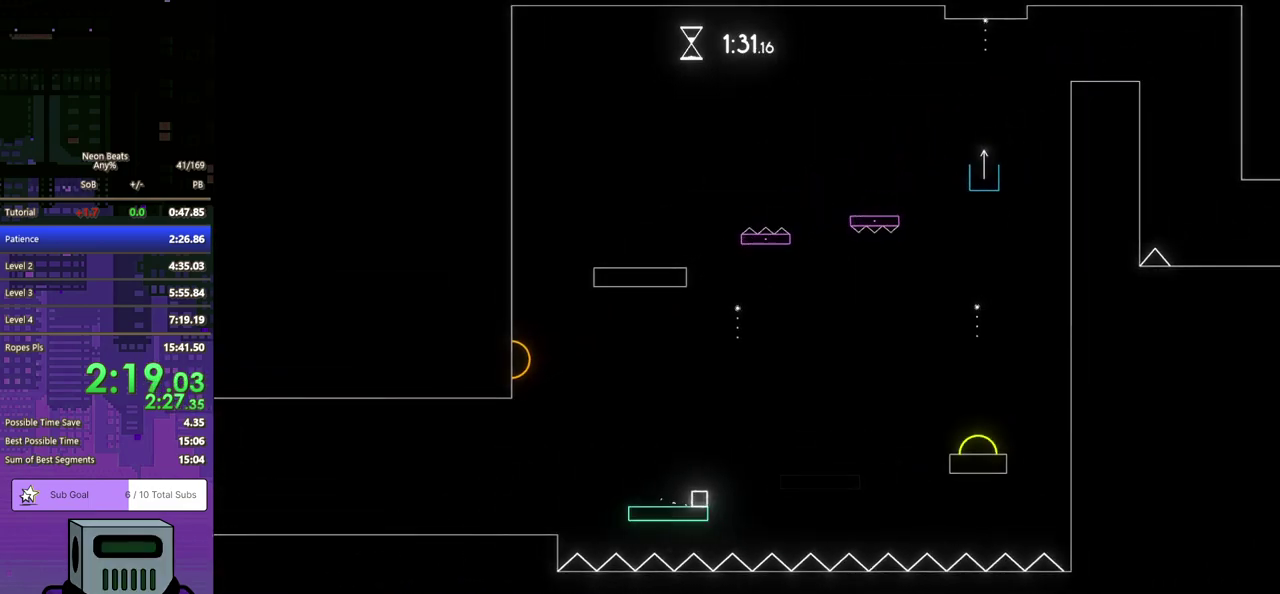
{"buttons": ["CROSS", "DPAD_DOWN", "DPAD_RIGHT"], "left_stick": "center", "events": []}
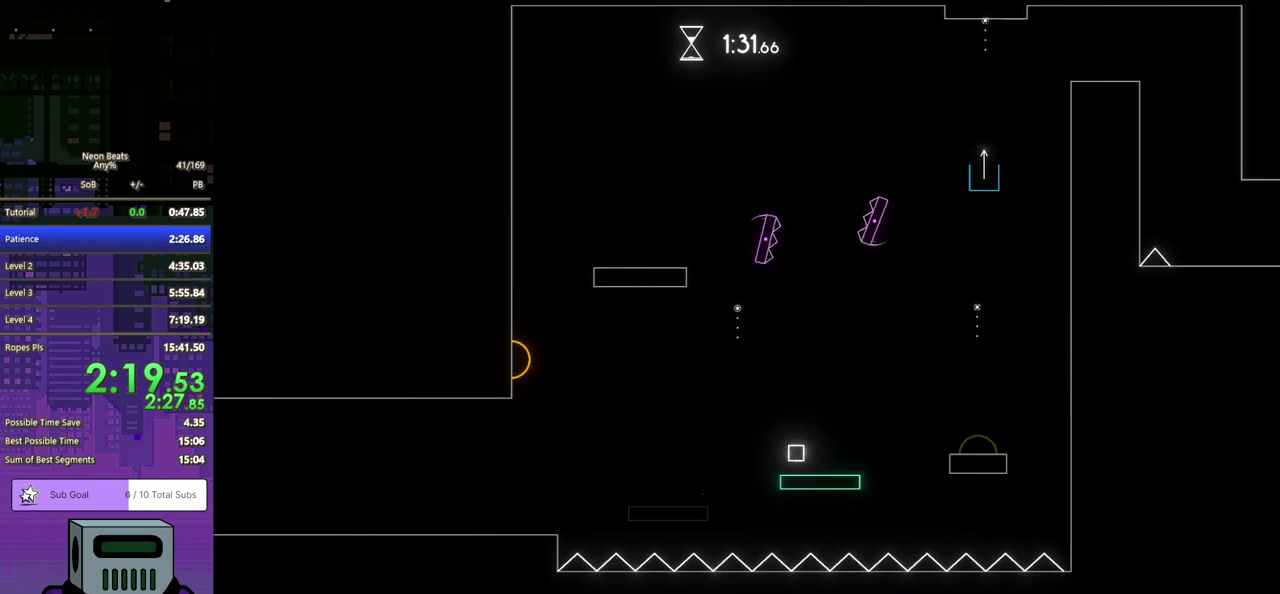
{"buttons": ["CROSS", "DPAD_DOWN", "DPAD_RIGHT"], "left_stick": "center", "events": [[17, "CROSS", "up"], [33, "DPAD_DOWN", "up"], [333, "DPAD_DOWN", "down"], [350, "CROSS", "down"]]}
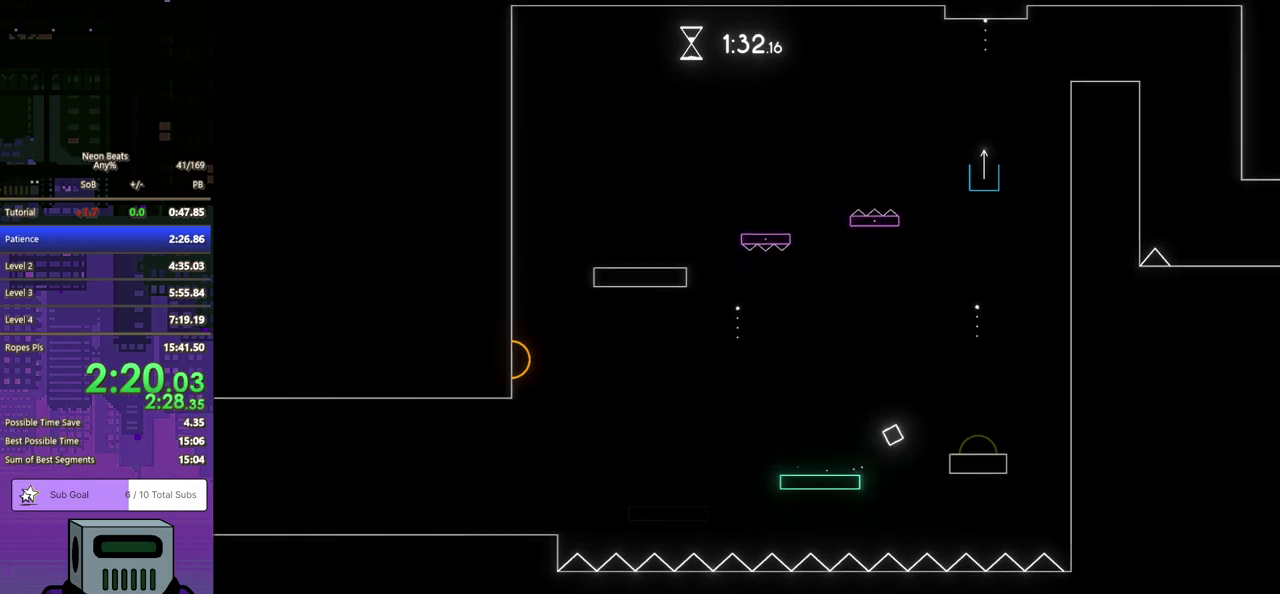
{"buttons": ["DPAD_RIGHT"], "left_stick": "center", "events": [[333, "DPAD_DOWN", "up"], [383, "CROSS", "up"]]}
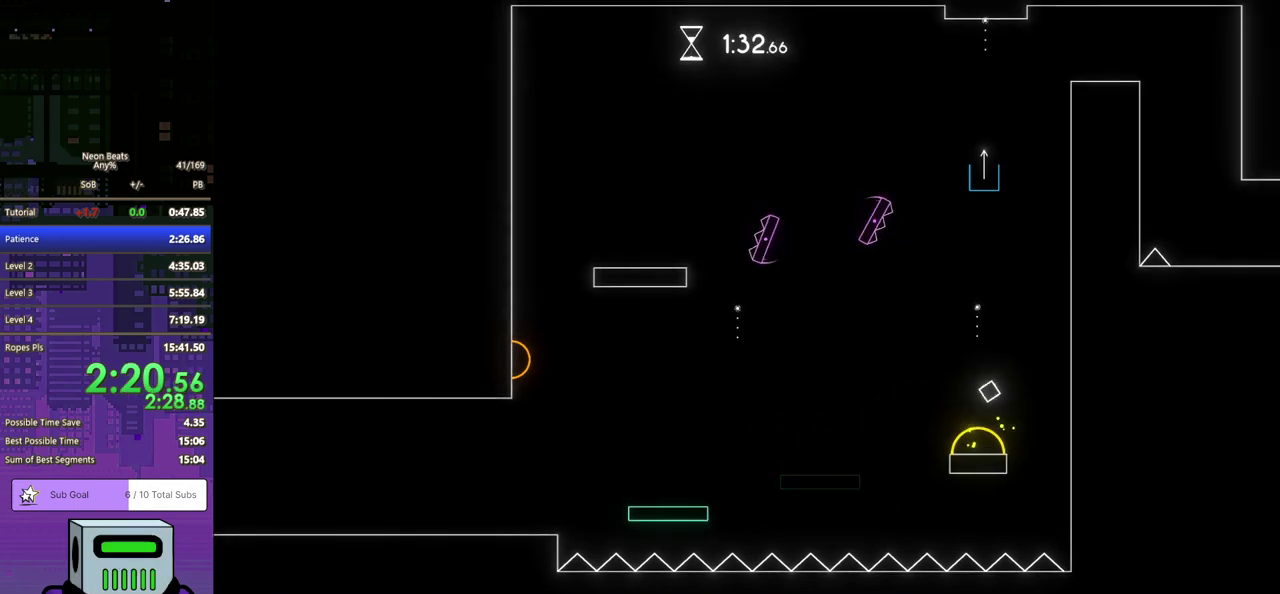
{"buttons": [], "left_stick": "center", "events": [[250, "DPAD_DOWN", "down"], [333, "DPAD_DOWN", "up"], [417, "DPAD_RIGHT", "up"]]}
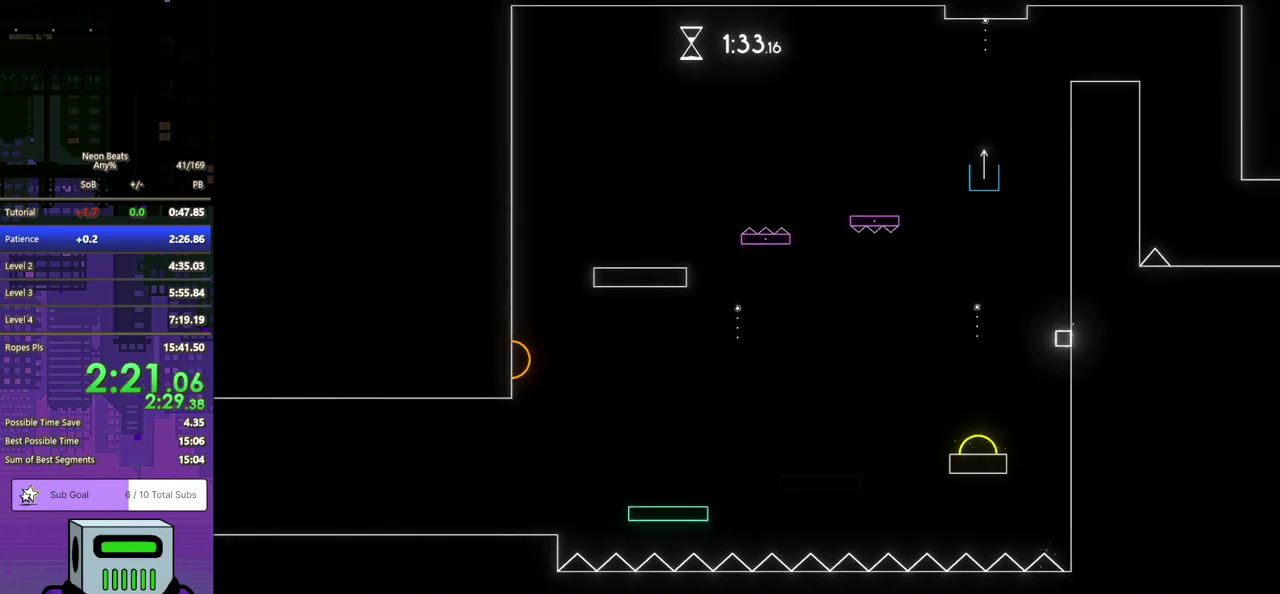
{"buttons": ["CROSS", "DPAD_LEFT"], "left_stick": "center", "events": [[150, "CROSS", "down"], [150, "DPAD_LEFT", "down"], [383, "CROSS", "up"], [483, "CROSS", "down"]]}